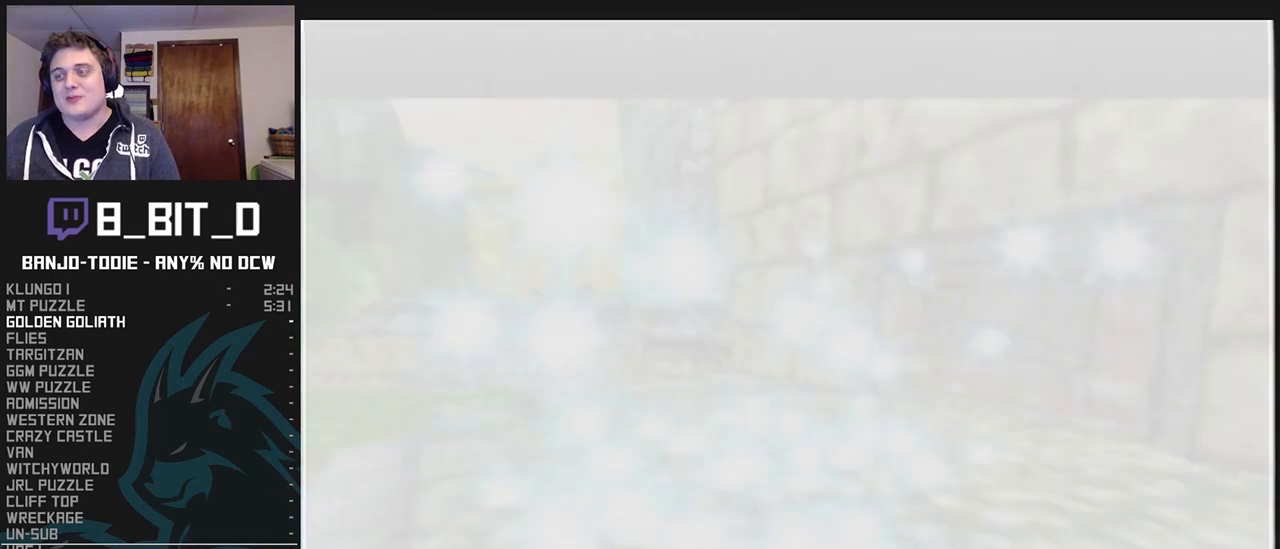
Gameplay with a controller (Nintendo layout); each line is a JSON object with the inputs held at the frame after it. "events" lists button and stick changes between this image and that frame as [ms after this image, input, new state], when the widget could be followed in between. Not read: L3 R3.
{"buttons": ["L1"], "left_stick": "center", "events": []}
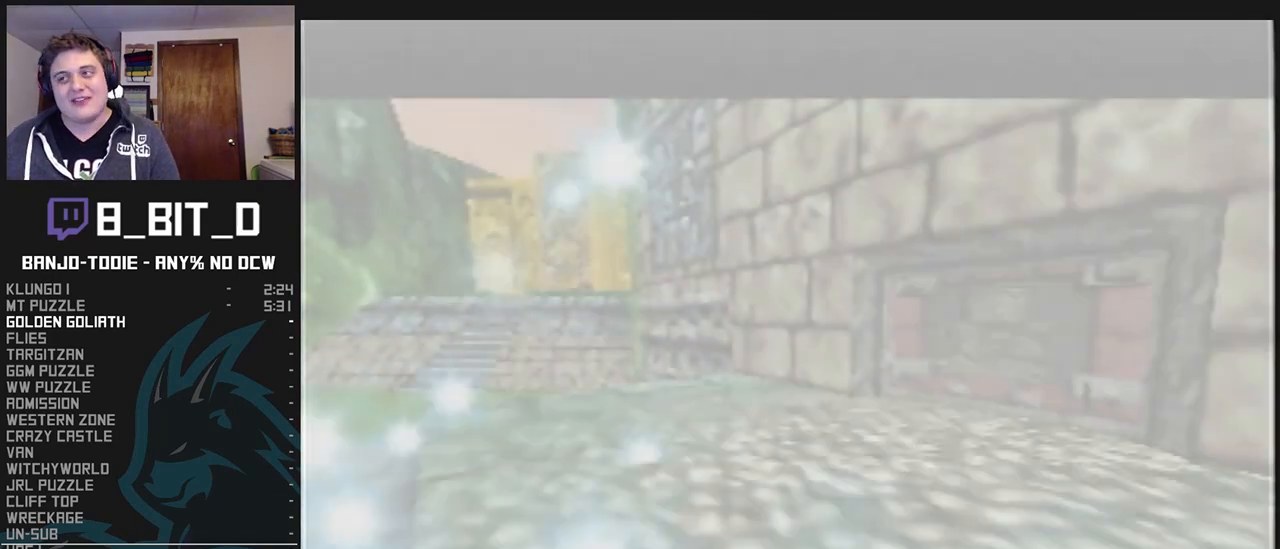
{"buttons": ["L1"], "left_stick": "center", "events": []}
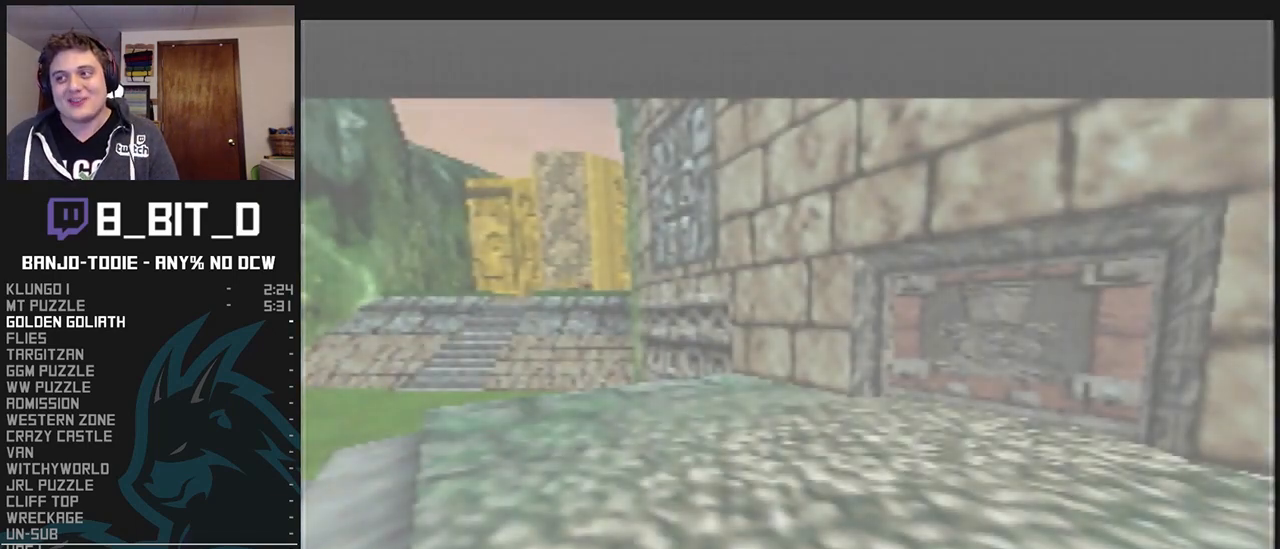
{"buttons": ["L1"], "left_stick": "center", "events": []}
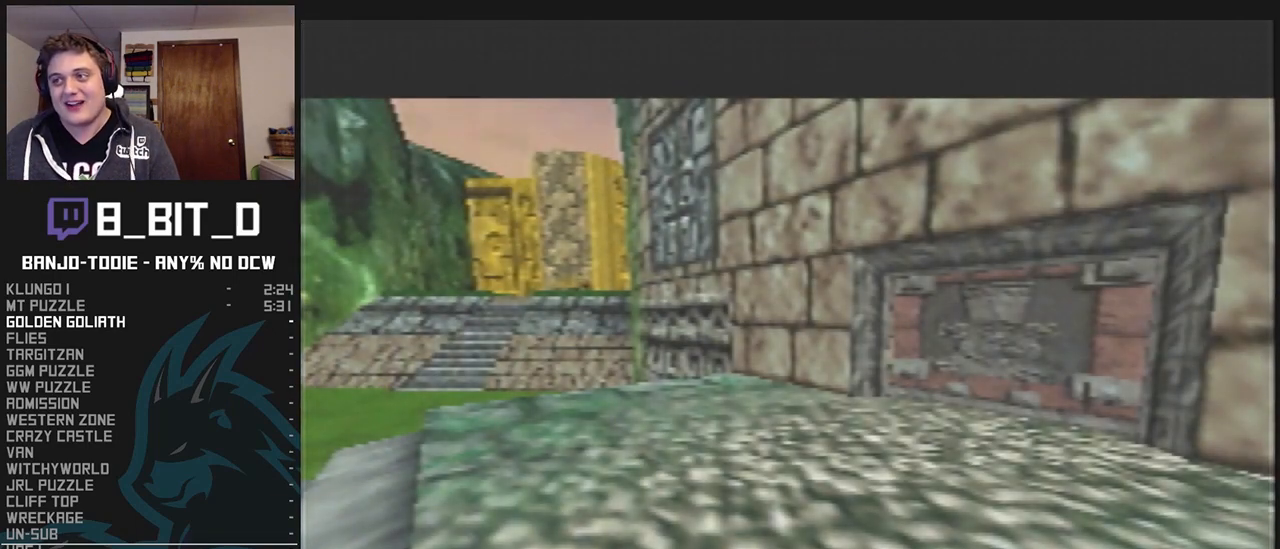
{"buttons": ["L1"], "left_stick": "center", "events": []}
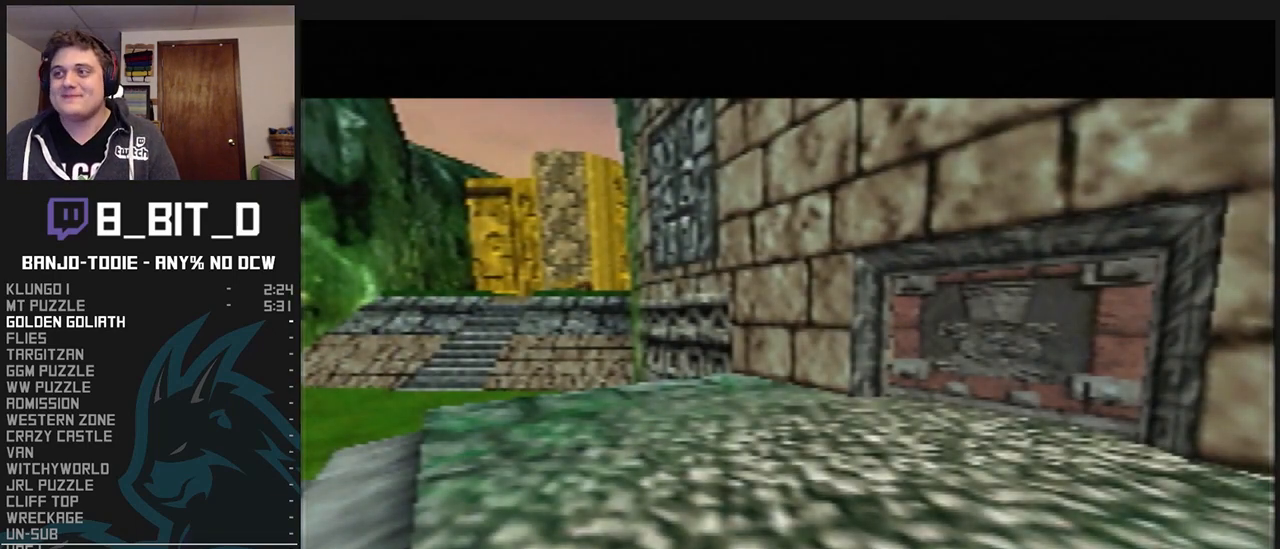
{"buttons": ["L1"], "left_stick": "center", "events": []}
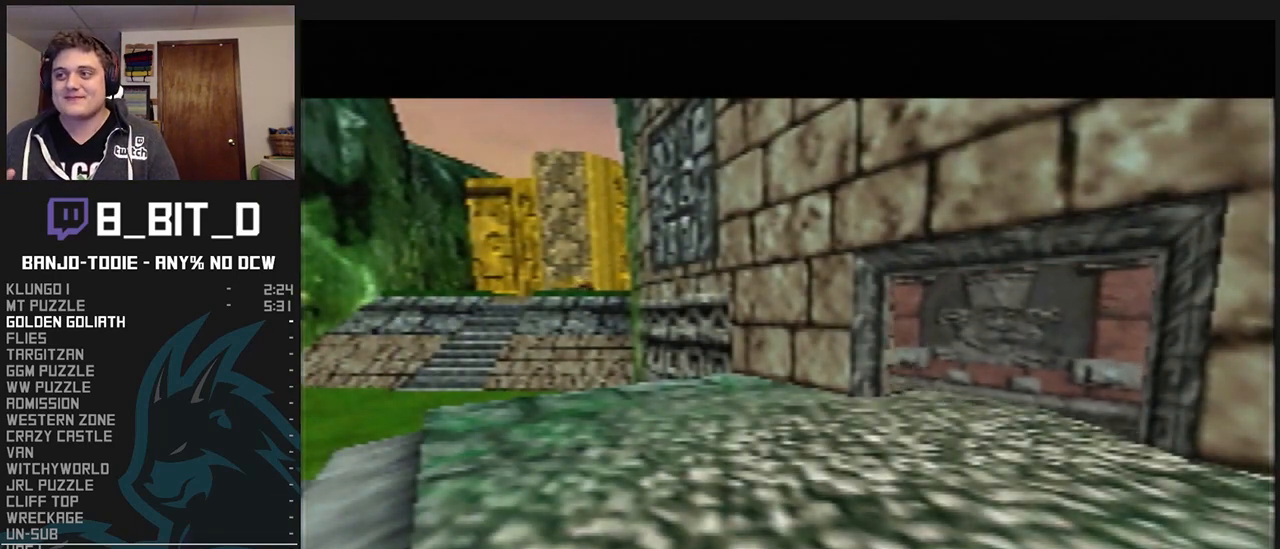
{"buttons": ["L1"], "left_stick": "center", "events": []}
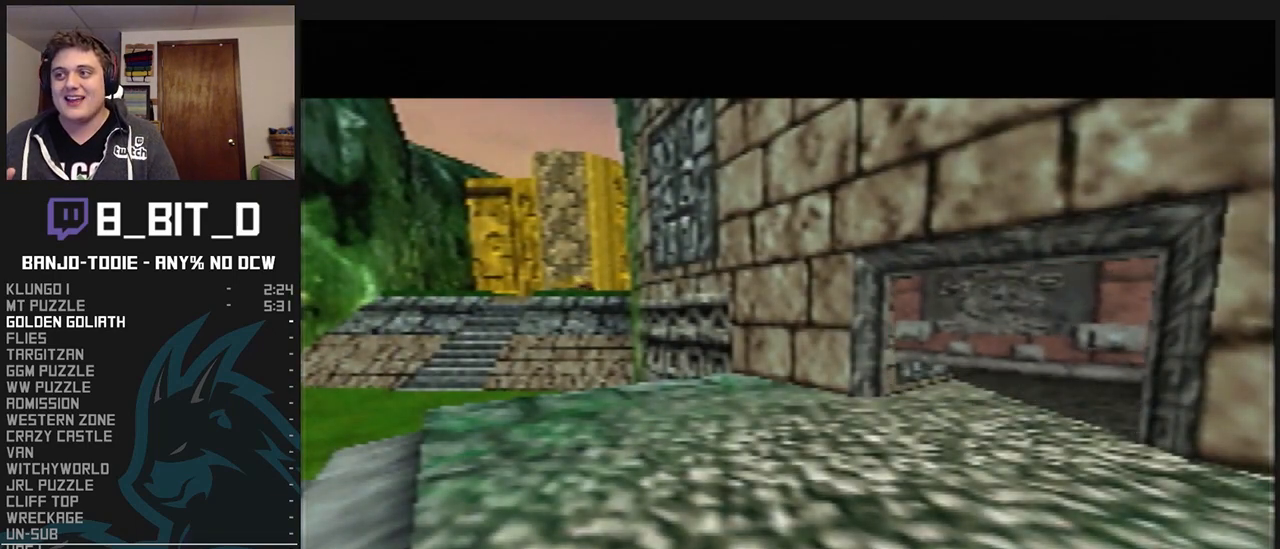
{"buttons": ["L1"], "left_stick": "center", "events": []}
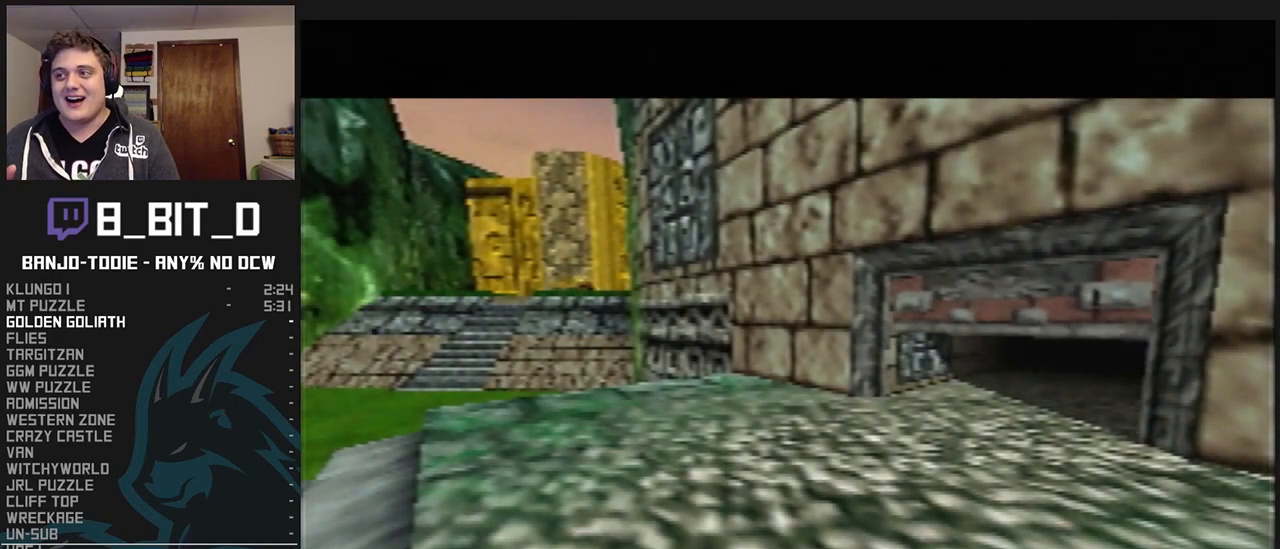
{"buttons": ["L1"], "left_stick": "center", "events": []}
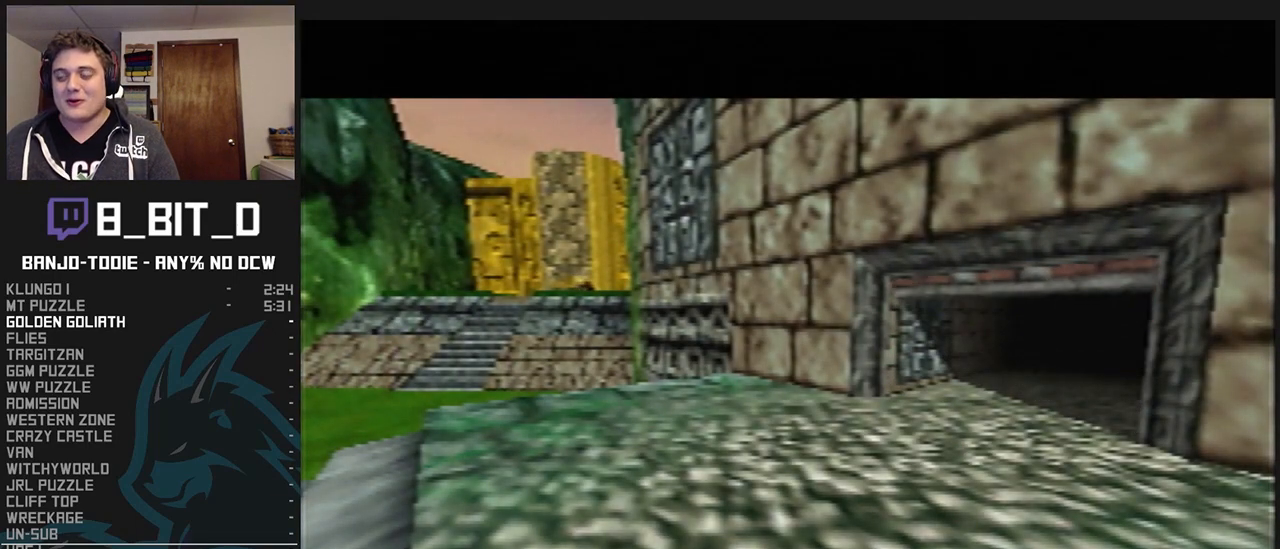
{"buttons": ["L1"], "left_stick": "center", "events": []}
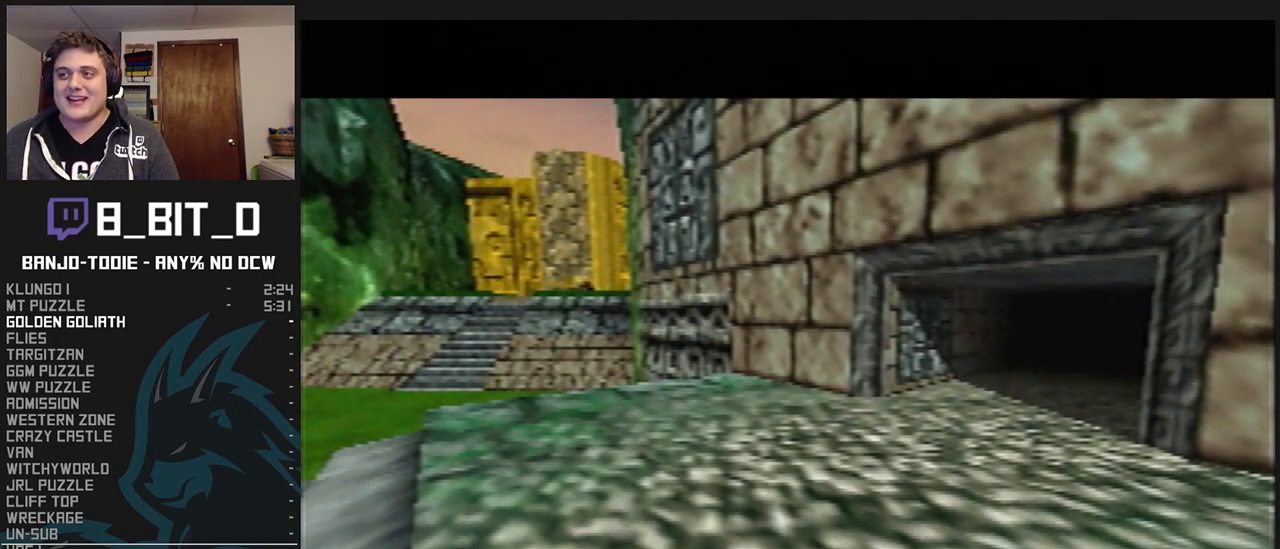
{"buttons": ["L1"], "left_stick": "center", "events": []}
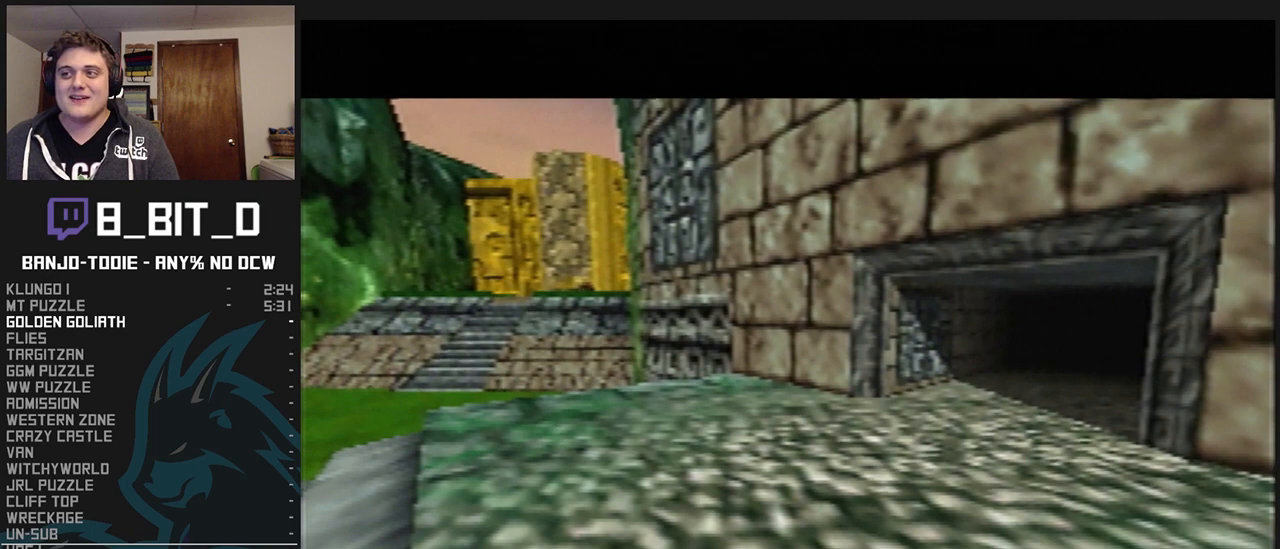
{"buttons": ["L1"], "left_stick": "center", "events": []}
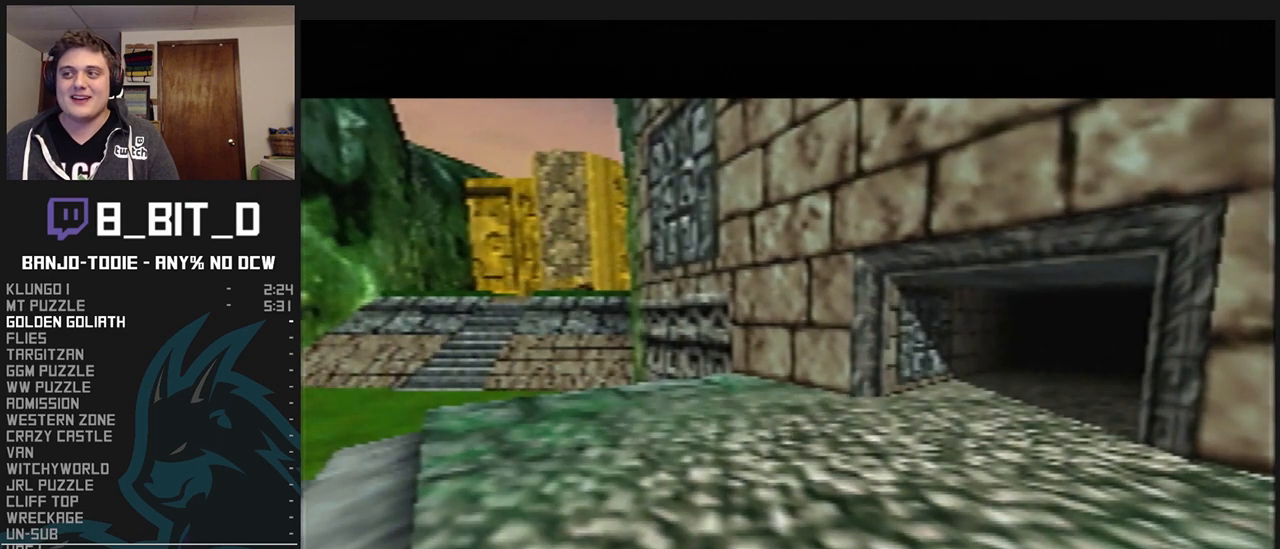
{"buttons": ["L1"], "left_stick": "center", "events": []}
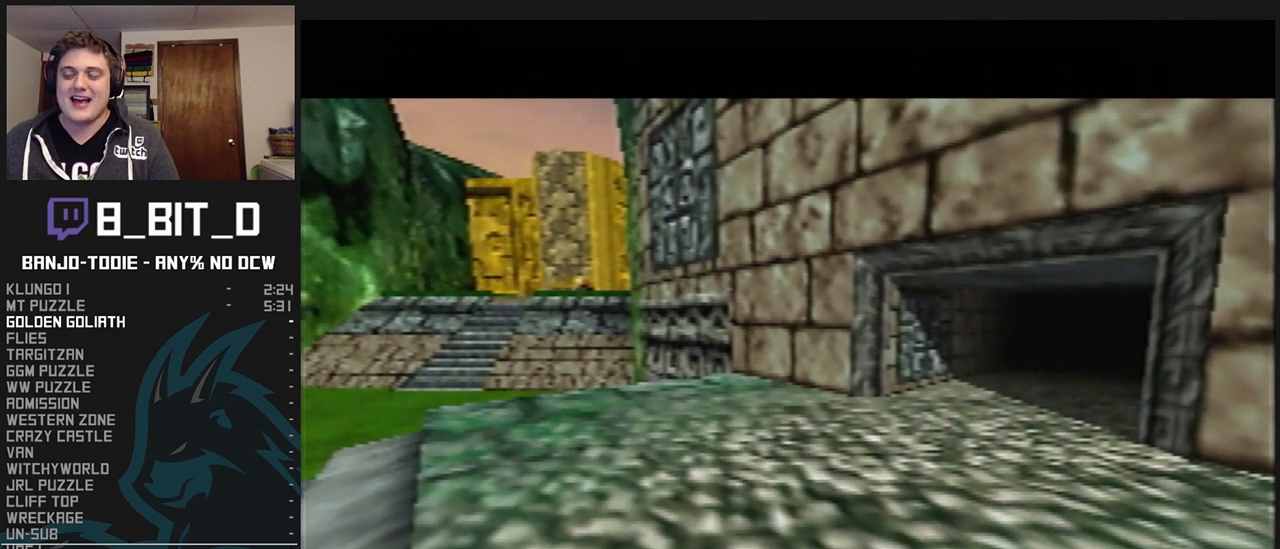
{"buttons": ["L1"], "left_stick": "center", "events": []}
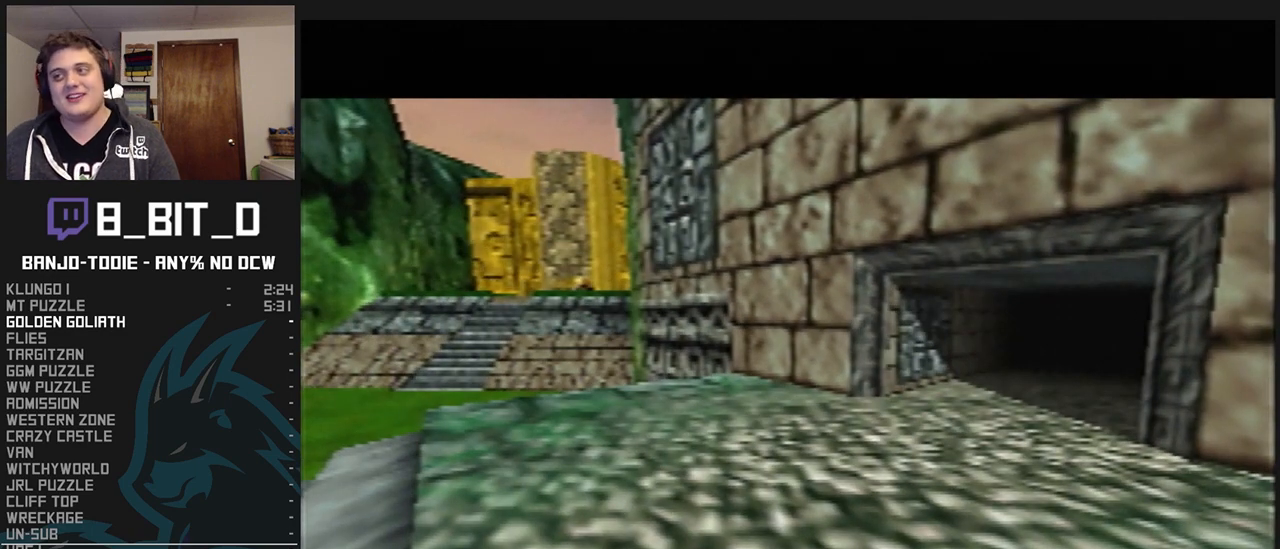
{"buttons": ["L1"], "left_stick": "center", "events": []}
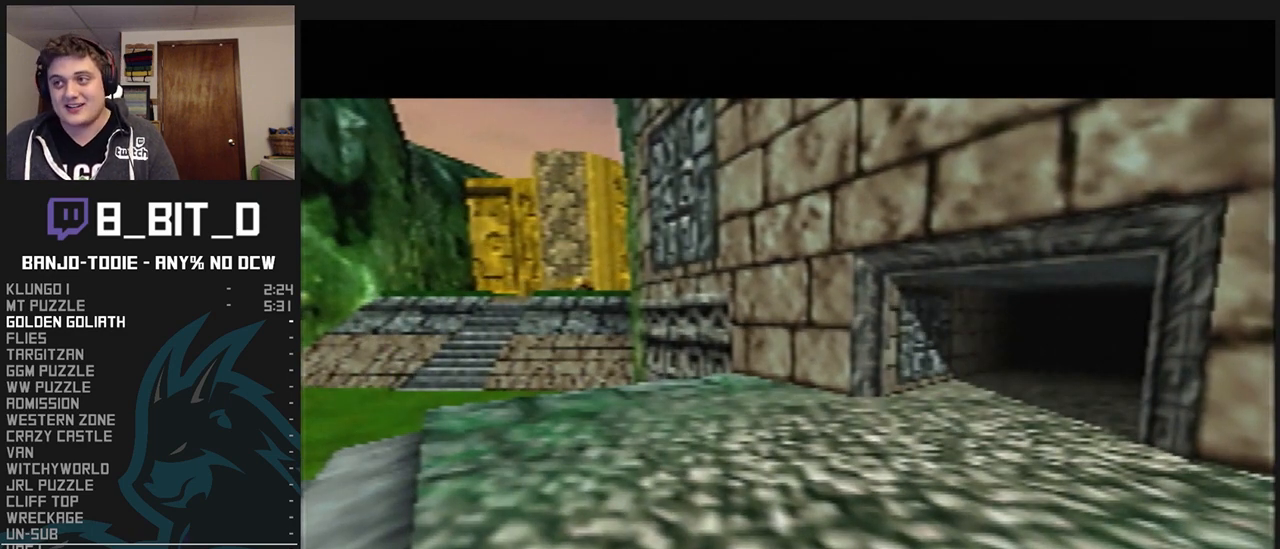
{"buttons": ["L1"], "left_stick": "center", "events": []}
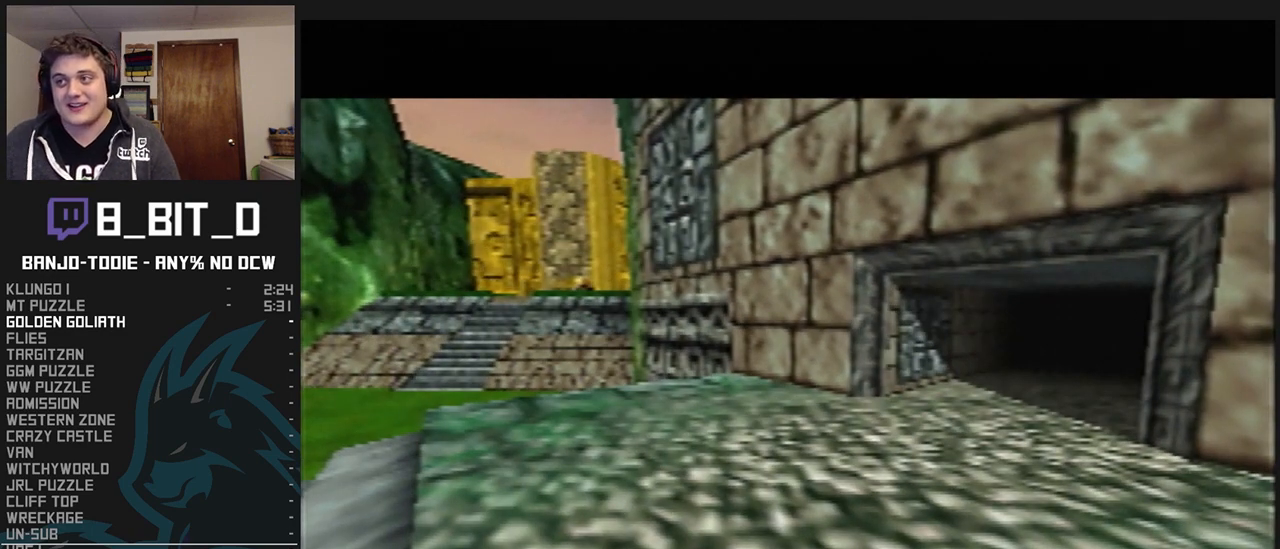
{"buttons": ["L1"], "left_stick": "center", "events": []}
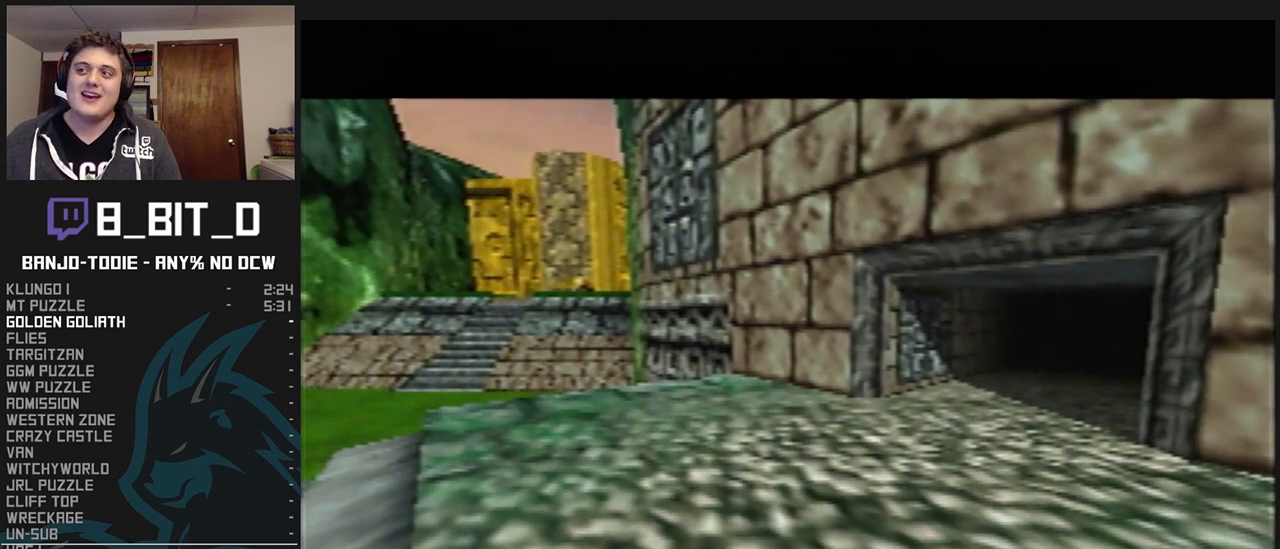
{"buttons": ["L1"], "left_stick": "center", "events": []}
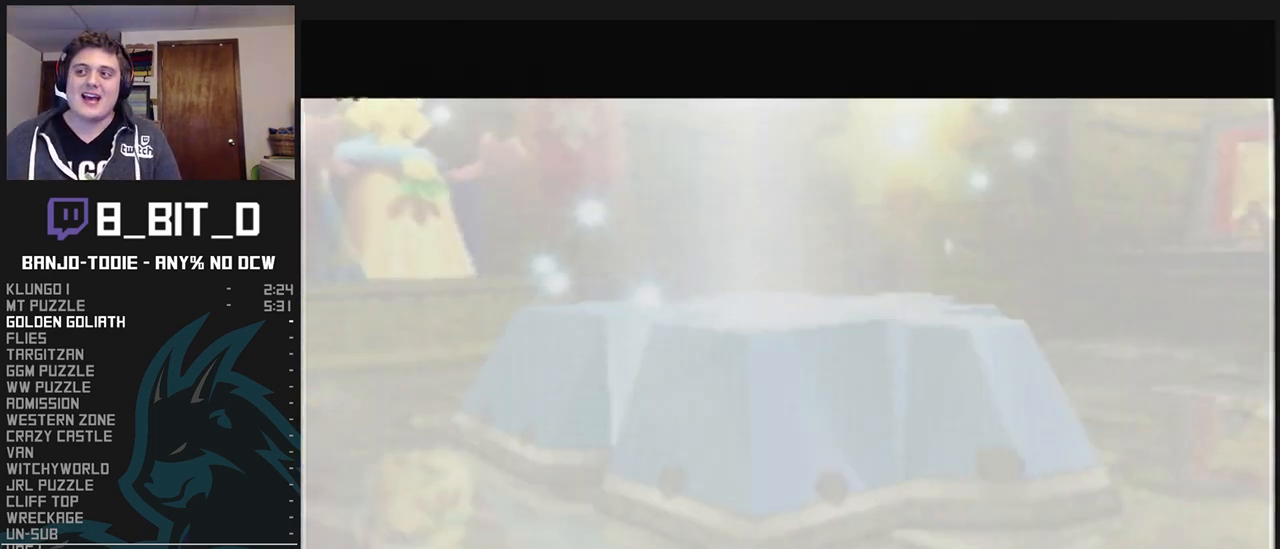
{"buttons": ["L1"], "left_stick": "center", "events": []}
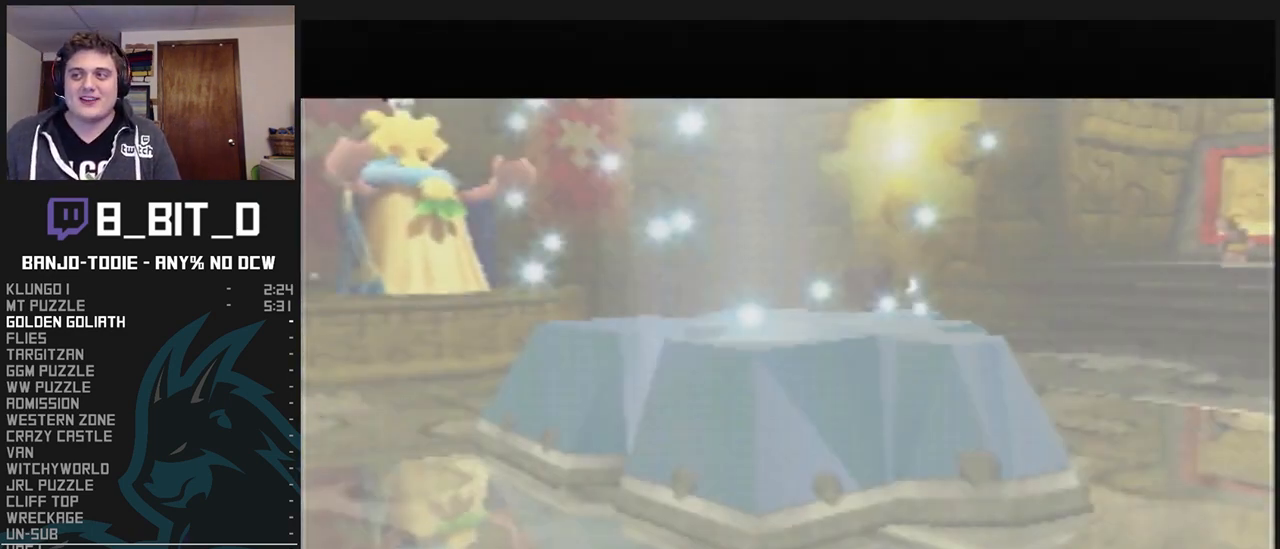
{"buttons": ["L1"], "left_stick": "center", "events": []}
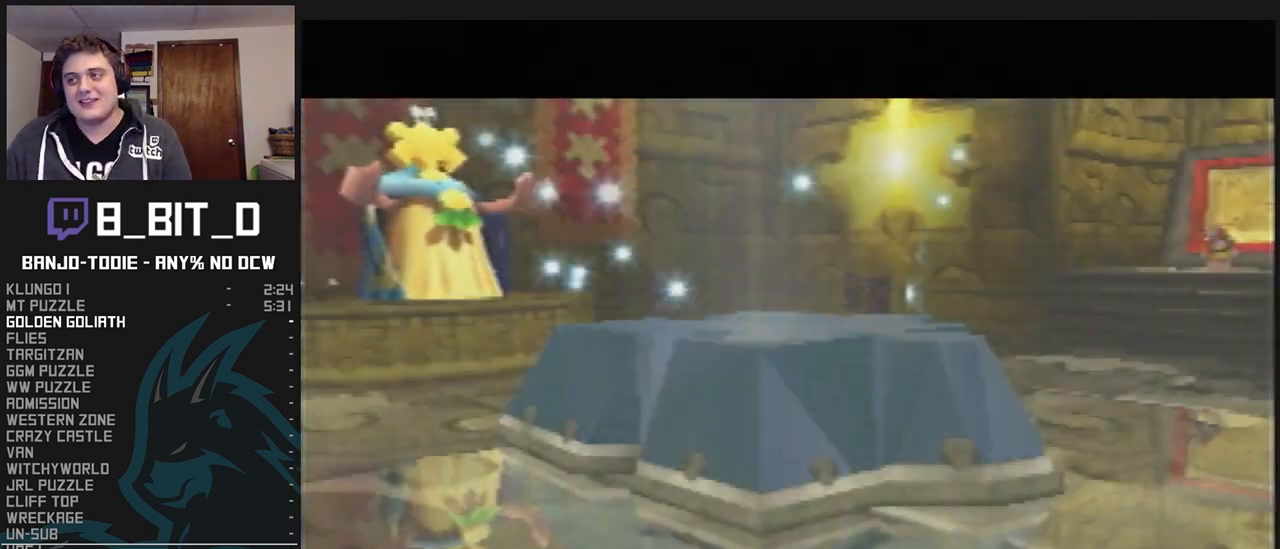
{"buttons": ["L1"], "left_stick": "center", "events": []}
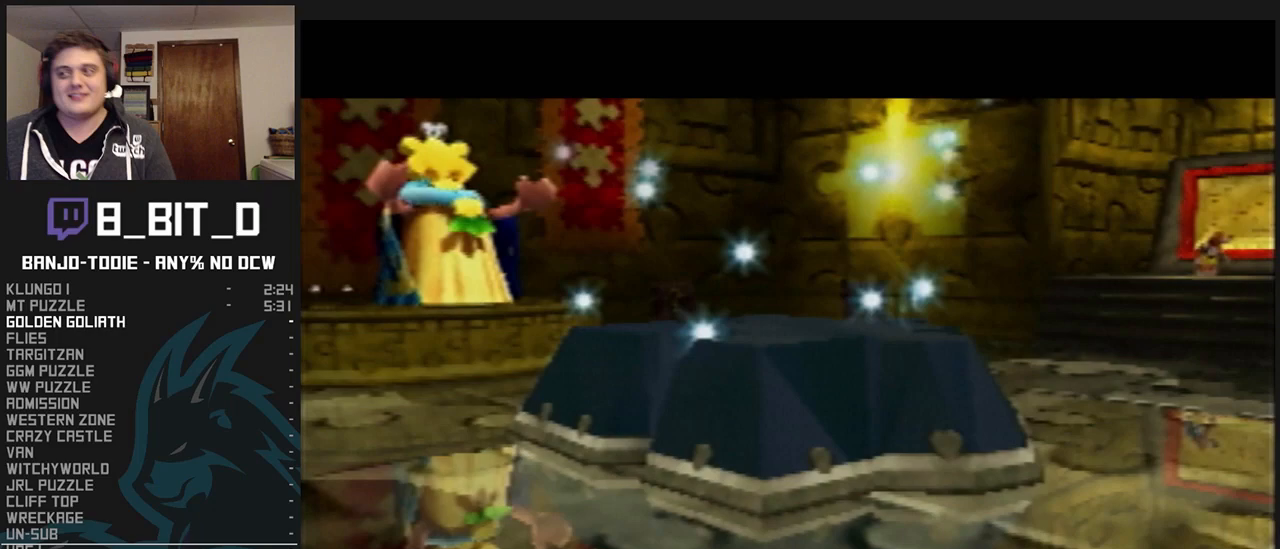
{"buttons": ["L1"], "left_stick": "center", "events": []}
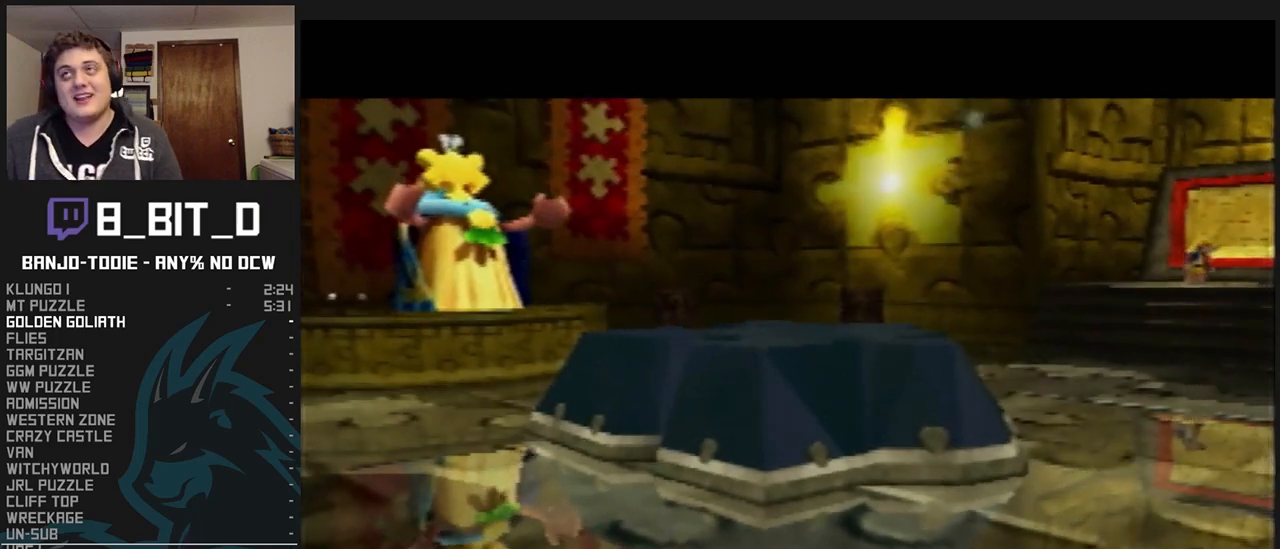
{"buttons": ["L1", "Z"], "left_stick": "center", "events": [[300, "Z", "down"]]}
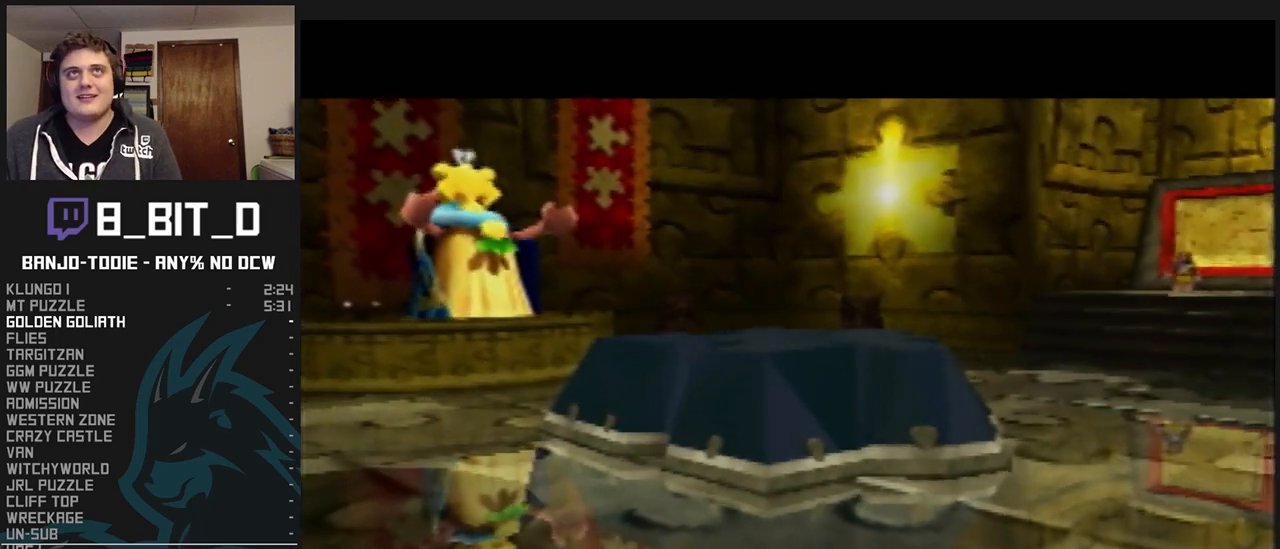
{"buttons": ["L1", "Z"], "left_stick": "center", "events": [[100, "C_LEFT", "down"], [133, "C_LEFT", "up"], [267, "C_LEFT", "down"], [333, "C_LEFT", "up"], [433, "C_LEFT", "down"], [500, "C_LEFT", "up"]]}
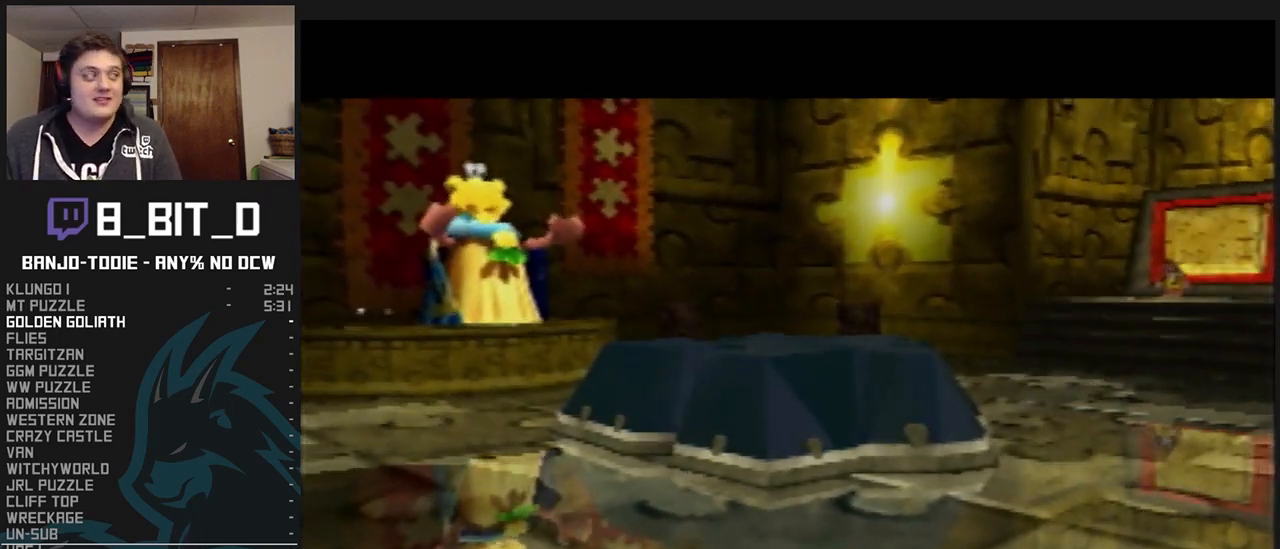
{"buttons": ["L1", "Z"], "left_stick": "center", "events": [[67, "C_LEFT", "down"], [133, "C_LEFT", "up"], [200, "C_LEFT", "down"], [300, "C_LEFT", "up"], [400, "C_LEFT", "down"], [467, "C_LEFT", "up"]]}
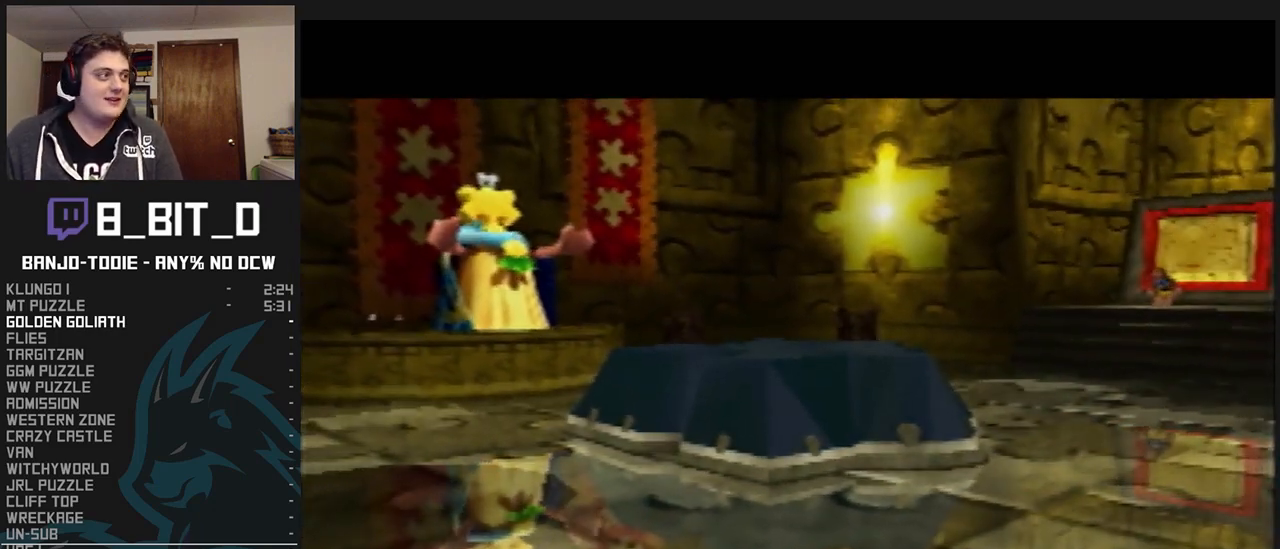
{"buttons": ["L1", "Z"], "left_stick": "center", "events": [[33, "C_LEFT", "down"], [100, "C_LEFT", "up"], [133, "C_LEFT", "down"], [233, "C_LEFT", "up"], [300, "C_LEFT", "down"], [367, "C_LEFT", "up"]]}
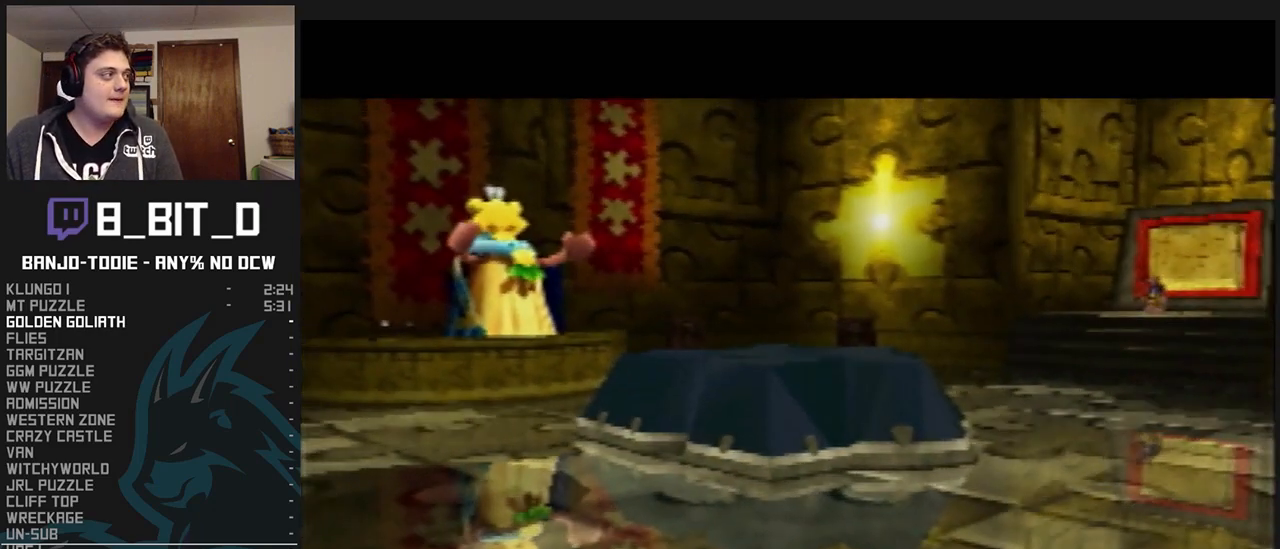
{"buttons": ["L1", "Z", "C_LEFT"], "left_stick": "center", "events": [[67, "C_LEFT", "down"], [100, "C_LEFT", "up"], [200, "C_LEFT", "down"], [267, "C_LEFT", "up"], [333, "C_LEFT", "down"], [400, "C_LEFT", "up"], [500, "C_LEFT", "down"]]}
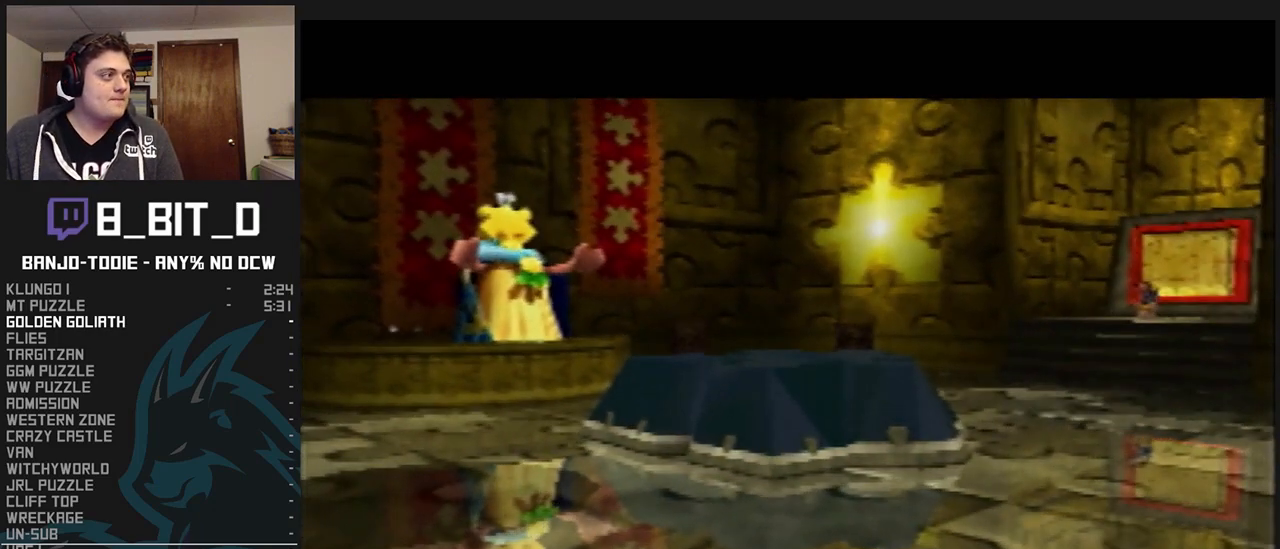
{"buttons": ["L1", "Z"], "left_stick": "center", "events": [[67, "C_LEFT", "up"], [100, "C_LEFT", "down"], [167, "C_LEFT", "up"], [267, "C_LEFT", "down"], [300, "C_LEFT", "up"], [400, "C_LEFT", "down"], [433, "C_LEFT", "up"]]}
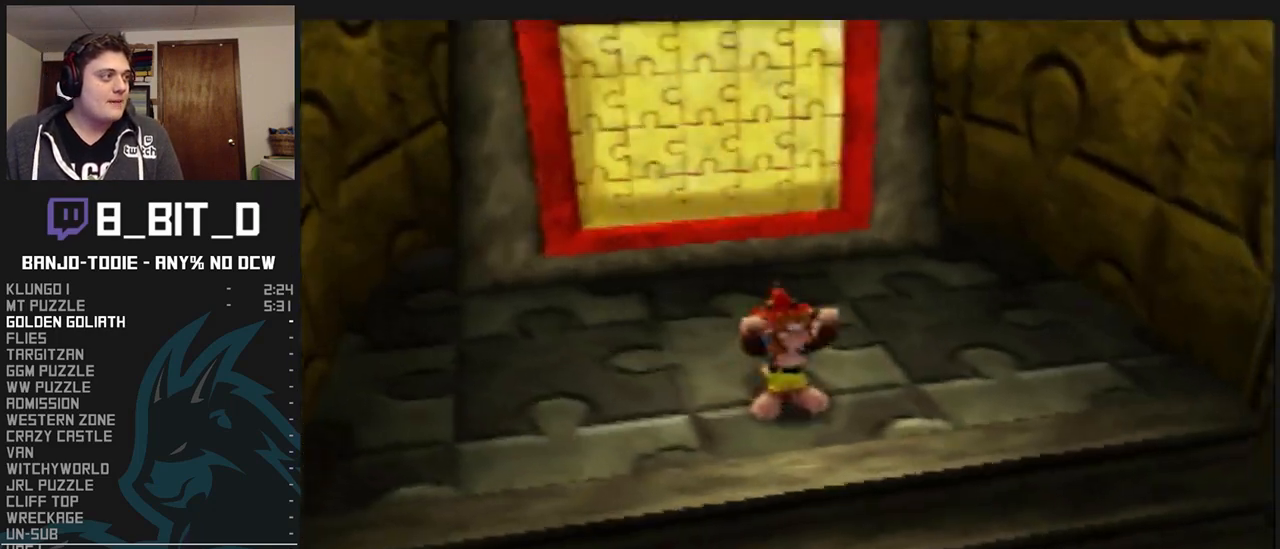
{"buttons": ["A", "L1", "Z"], "left_stick": "right", "events": [[33, "C_LEFT", "down"], [67, "C_LEFT", "up"], [67, "left_stick", "down-right"], [133, "C_LEFT", "down"], [233, "C_LEFT", "up"], [333, "left_stick", "right"], [467, "A", "down"]]}
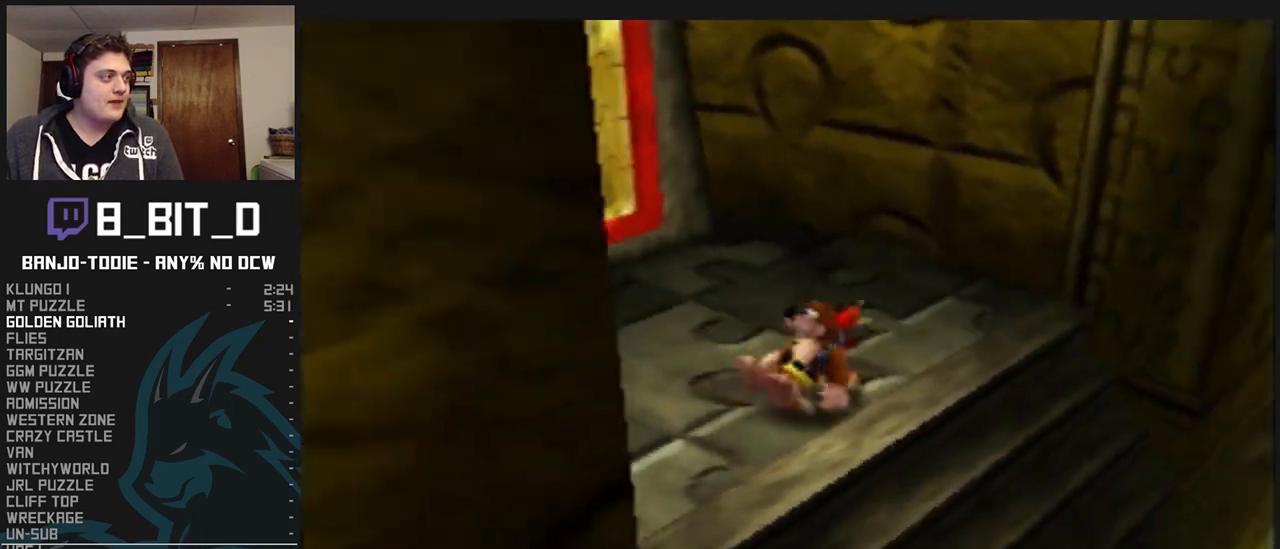
{"buttons": ["L1", "Z"], "left_stick": "up-right", "events": [[233, "left_stick", "up-right"], [300, "A", "up"]]}
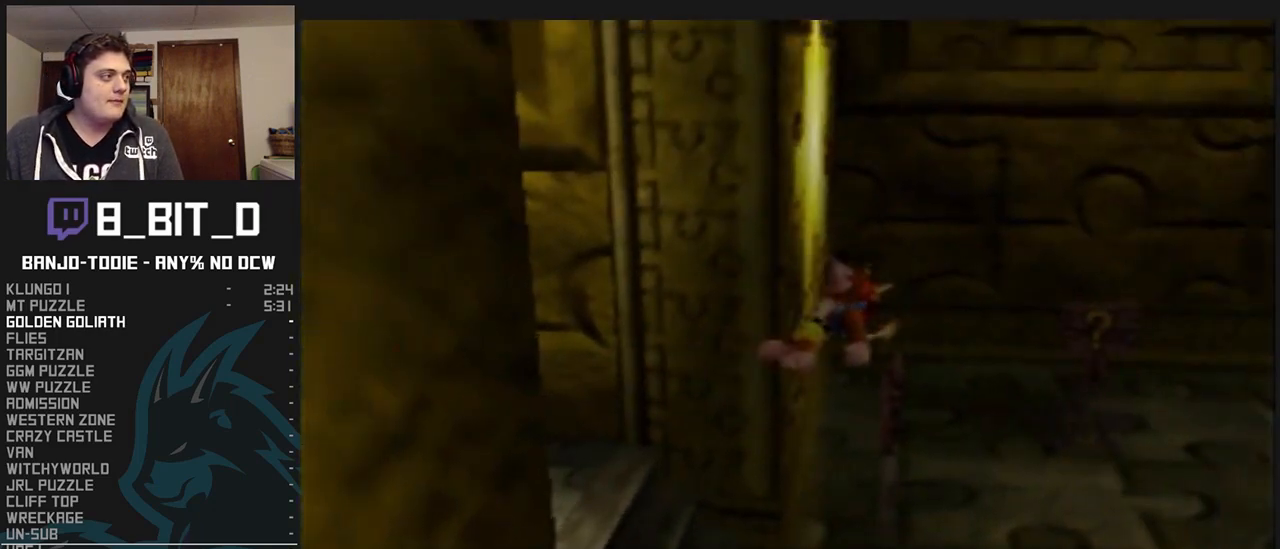
{"buttons": ["A", "L1", "Z"], "left_stick": "up-right", "events": [[467, "A", "down"]]}